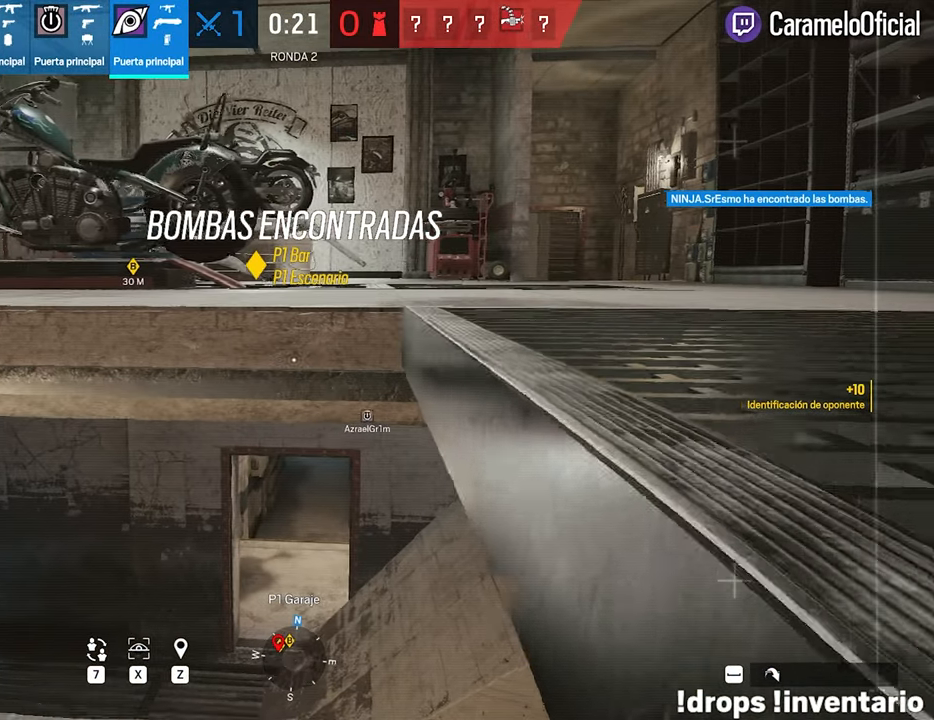
Gameplay with keyboard and mouse; each line is a JSON object with the keys and mouse buttons held at the frame after it. "events" lists presses ("down") and releases ("up") of "1", "2", "3", "4", "5", "a", "alt", "c", "caps_lock", "ctrl", "d", "e", "f", "g", "q", "r", "s", "shift", "space", "t", "tab", "v", "w", "x", "z", "mouse_left", "mouse_wheel" and "mouse_right" between this image and that frame as [ms after this image, input, new state], when the widget could be followed in between. "mouse_left", "mouse_wheel", "mouse_right" = the "left", "wheel", "right" buttons of the "mouse" list. No other keys are recorded. "wheel" means that the mouse wheel is clicked or scrolled. "mouse_move" is the direction in which the mouse moves at that frame (one of eight, or "still"), when it could be read.
{"keys": ["d"], "mouse": [], "mouse_move": "still", "events": []}
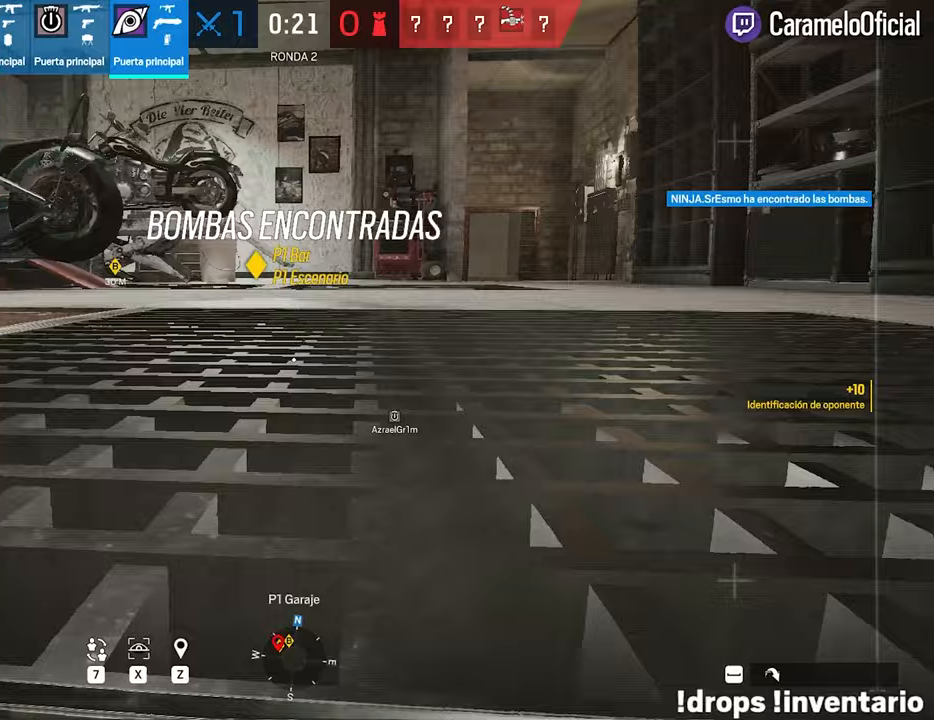
{"keys": [], "mouse": [], "mouse_move": "still", "events": [[317, "d", "up"]]}
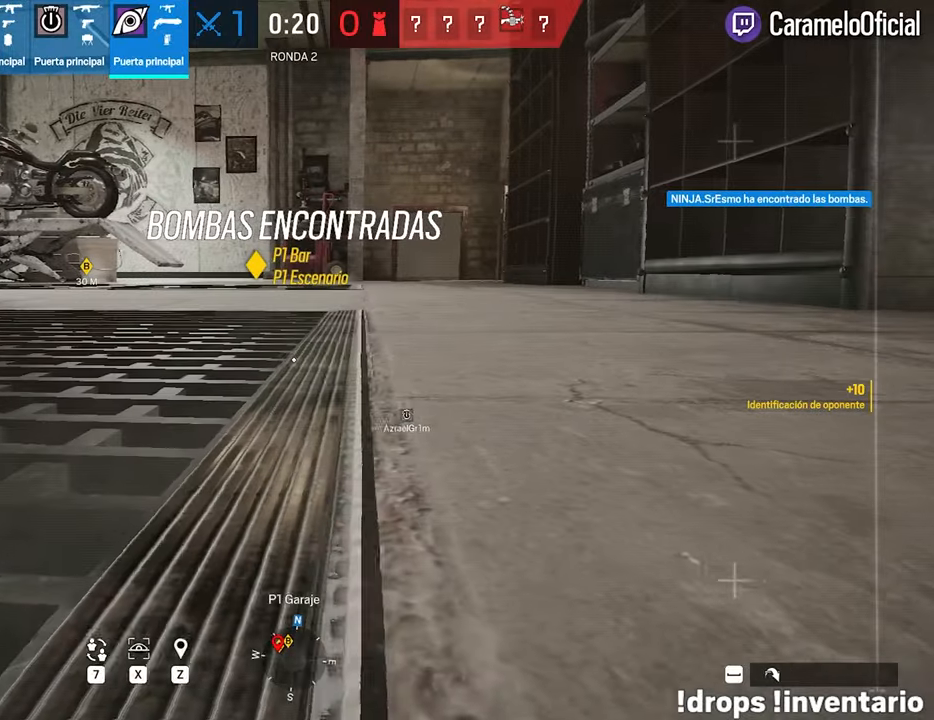
{"keys": [], "mouse": [], "mouse_move": "still", "events": []}
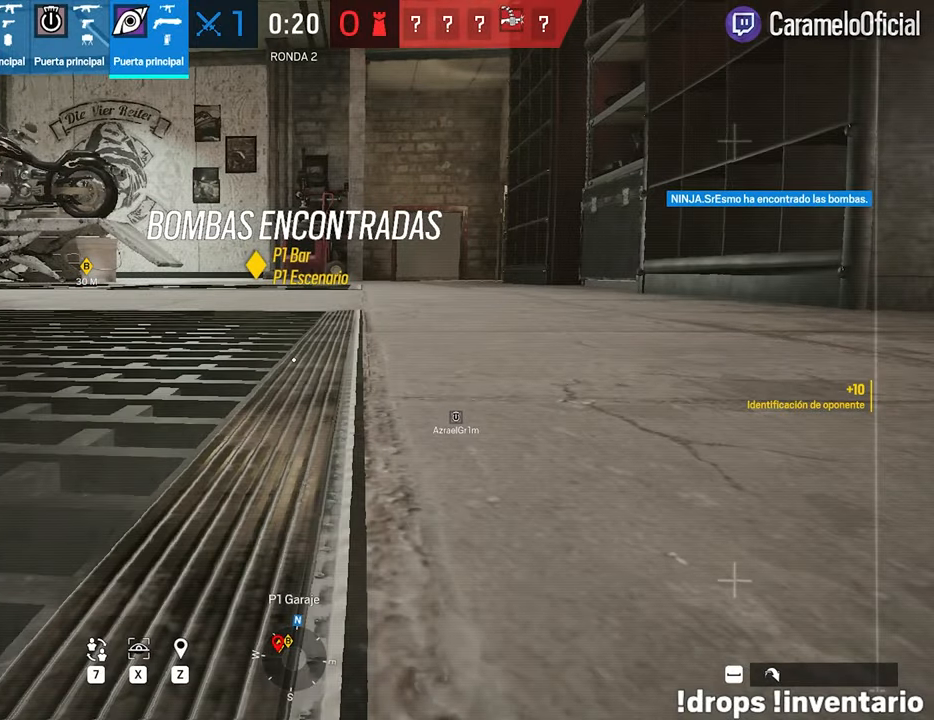
{"keys": [], "mouse": [], "mouse_move": "still", "events": [[200, "s", "down"], [400, "d", "down"], [483, "d", "up"], [483, "s", "up"]]}
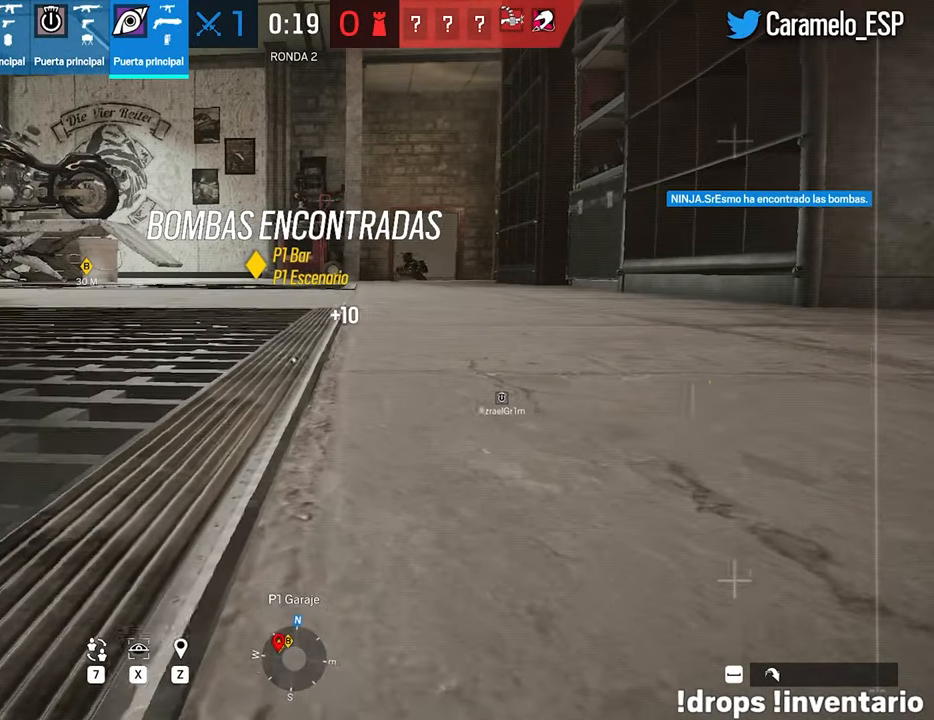
{"keys": ["d"], "mouse": [], "mouse_move": "still", "events": [[450, "d", "down"]]}
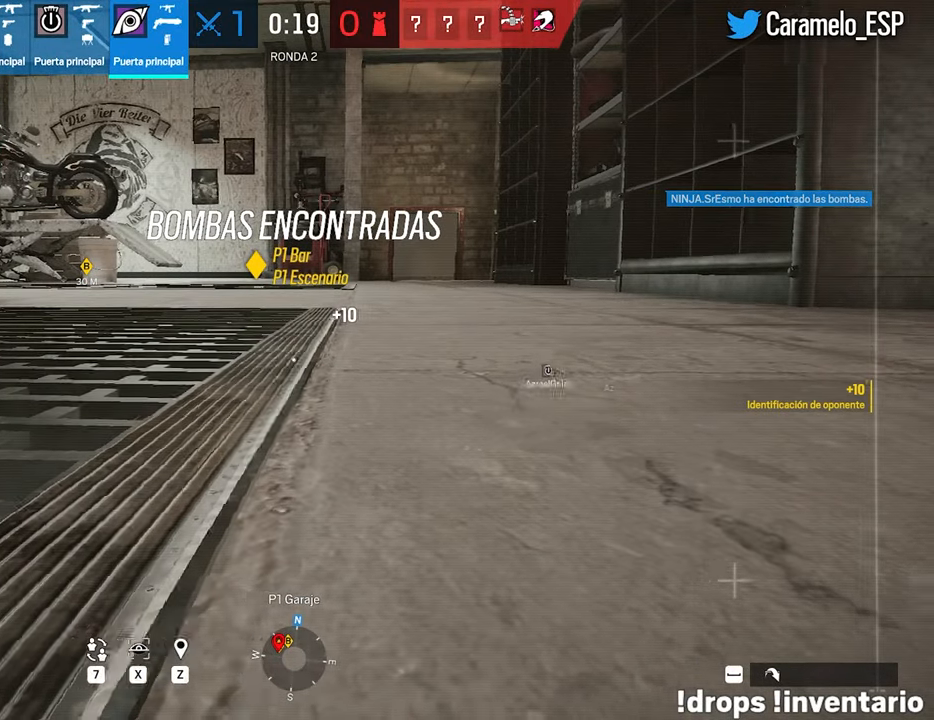
{"keys": ["d", "x"], "mouse": [], "mouse_move": "still", "events": [[50, "x", "down"]]}
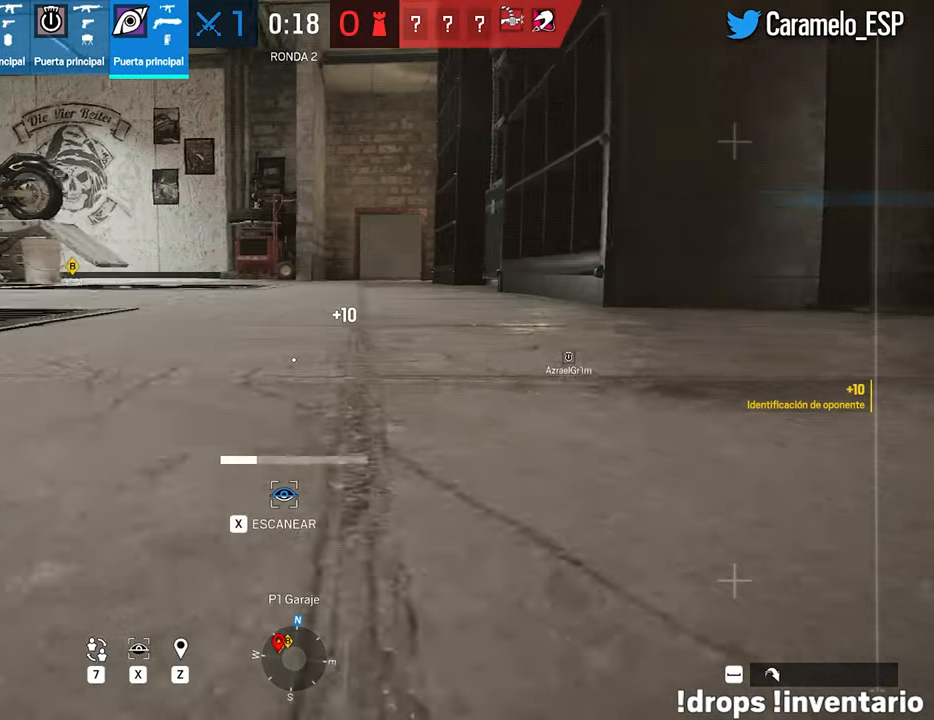
{"keys": ["d", "w"], "mouse": [], "mouse_move": "right", "events": [[67, "x", "up"], [117, "d", "up"], [250, "d", "down"], [350, "w", "down"]]}
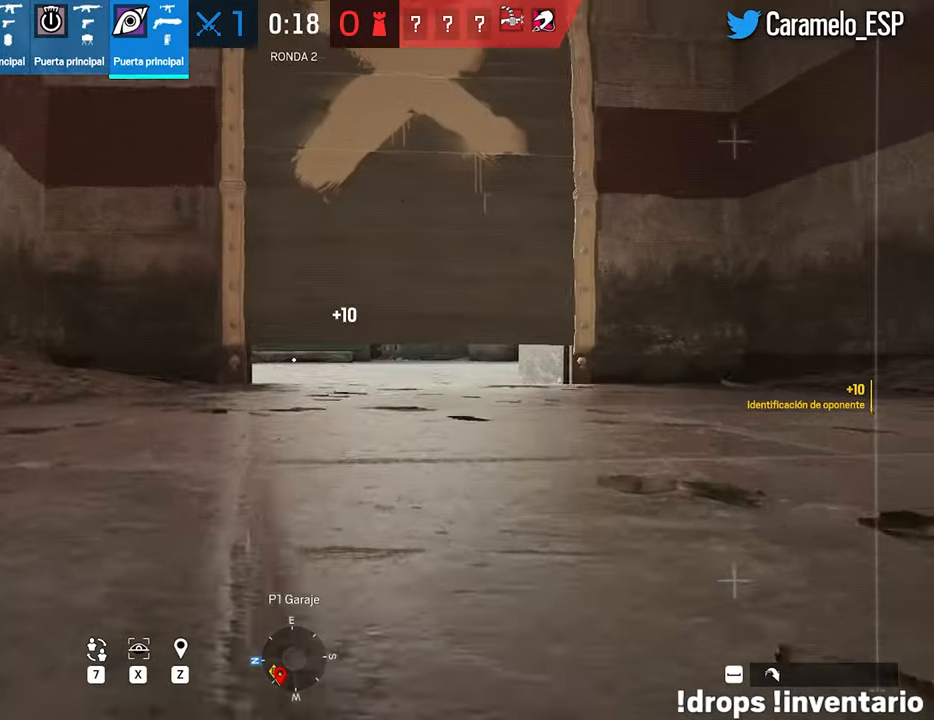
{"keys": ["shift", "w"], "mouse": [], "mouse_move": "still", "events": [[33, "shift", "down"], [267, "d", "up"], [367, "space", "down"], [500, "space", "up"]]}
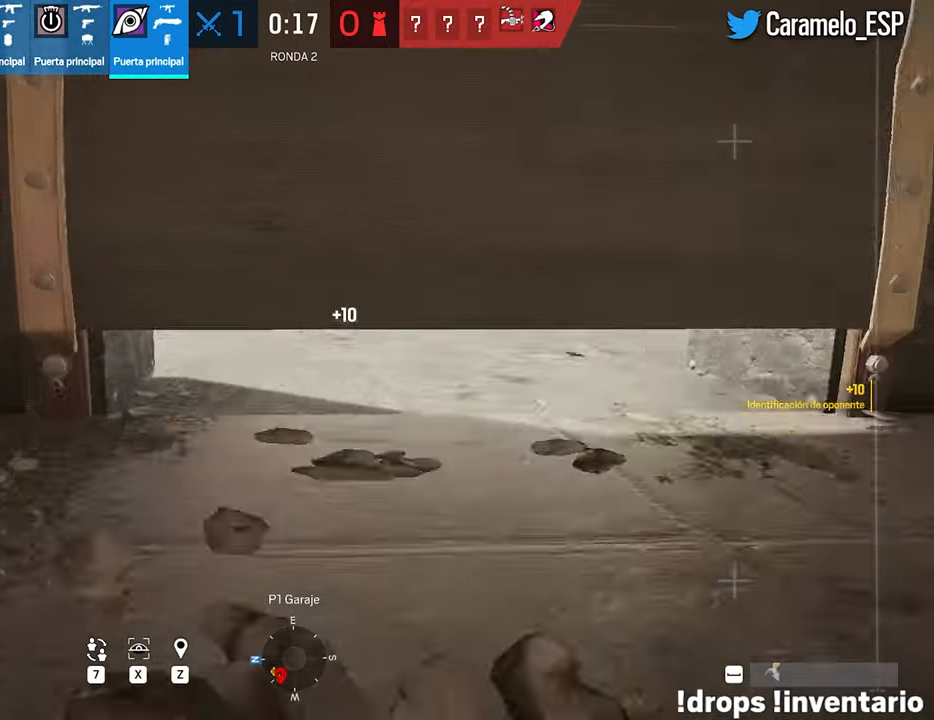
{"keys": ["a", "shift", "w"], "mouse": [], "mouse_move": "left", "events": [[467, "a", "down"]]}
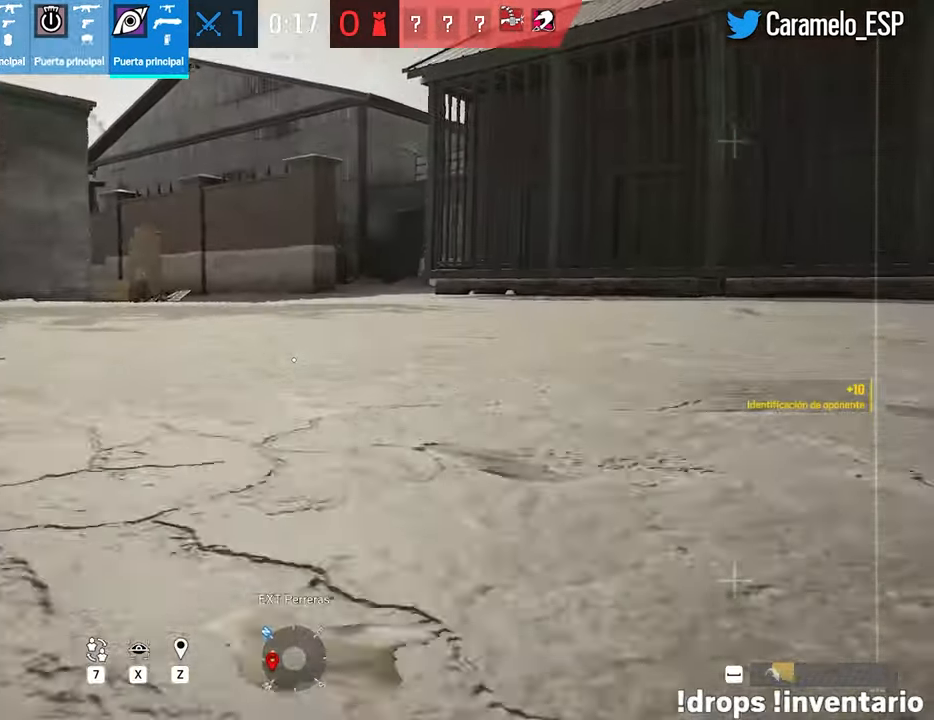
{"keys": [], "mouse": [], "mouse_move": "still", "events": [[300, "shift", "up"], [383, "a", "up"], [383, "w", "up"]]}
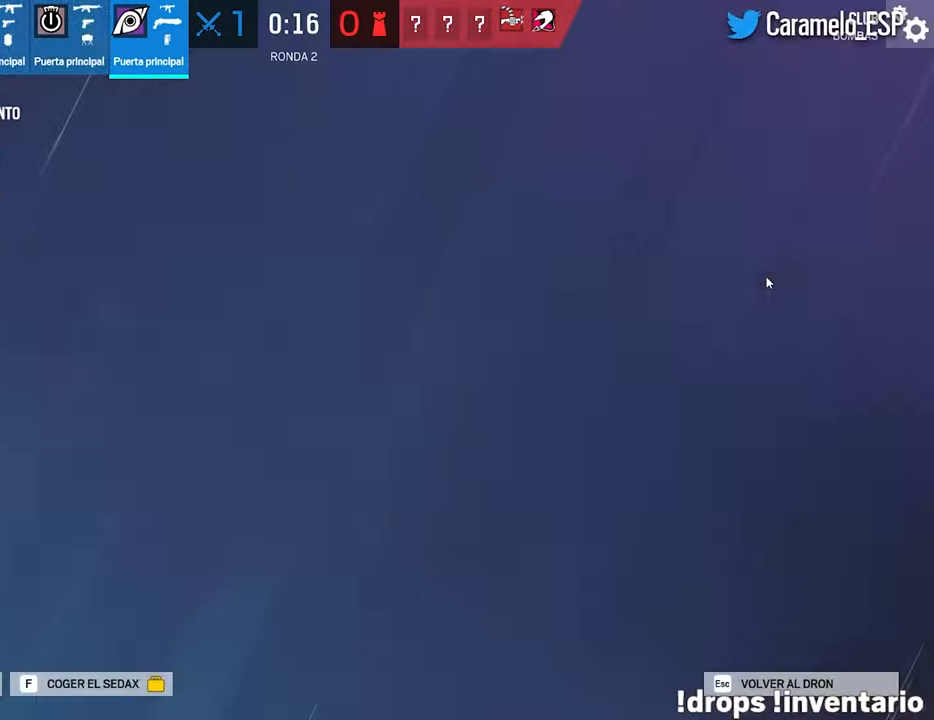
{"keys": [], "mouse": [], "mouse_move": "left", "events": []}
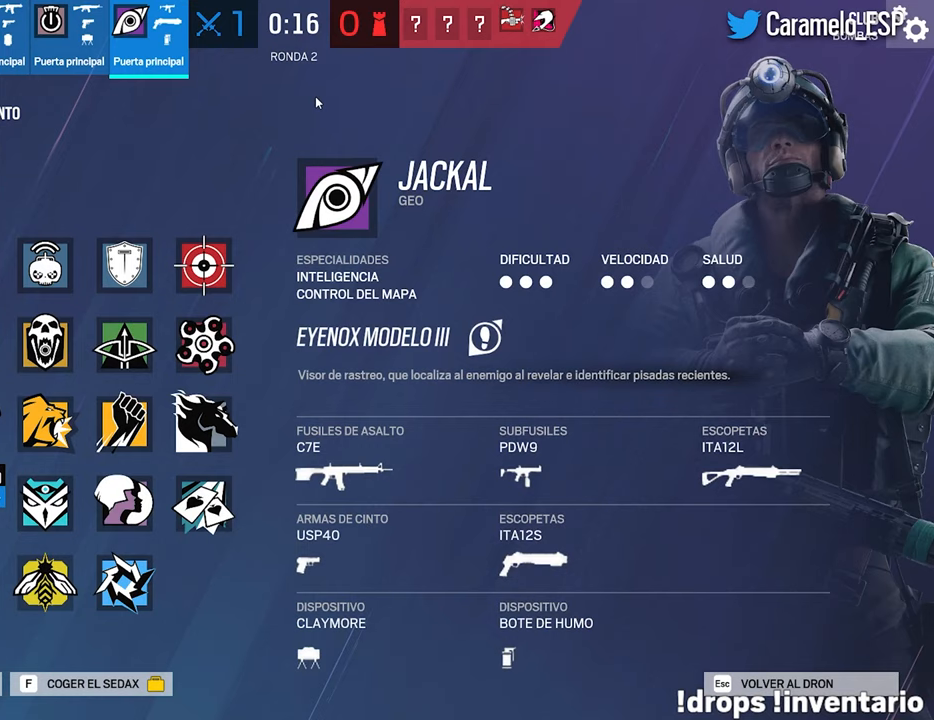
{"keys": [], "mouse": [], "mouse_move": "left", "events": []}
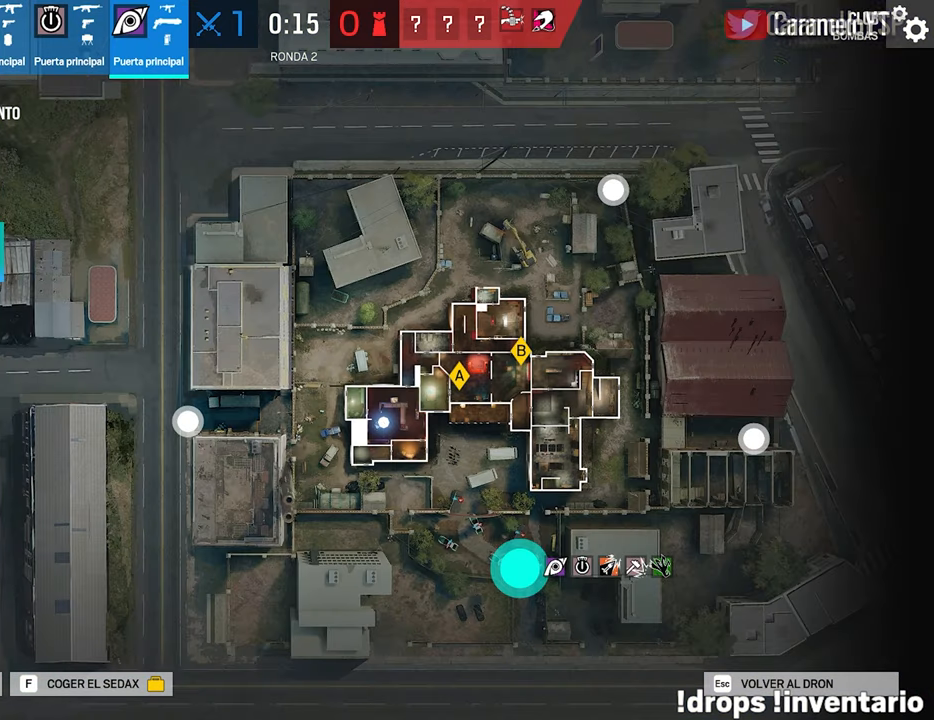
{"keys": [], "mouse": [], "mouse_move": "right", "events": []}
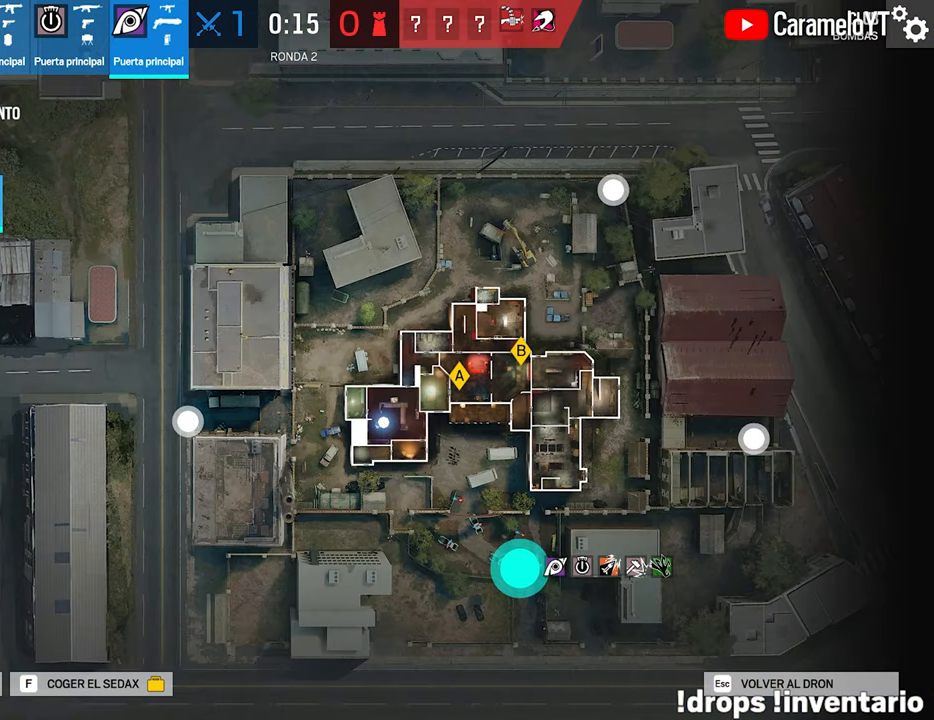
{"keys": [], "mouse": [], "mouse_move": "down", "events": []}
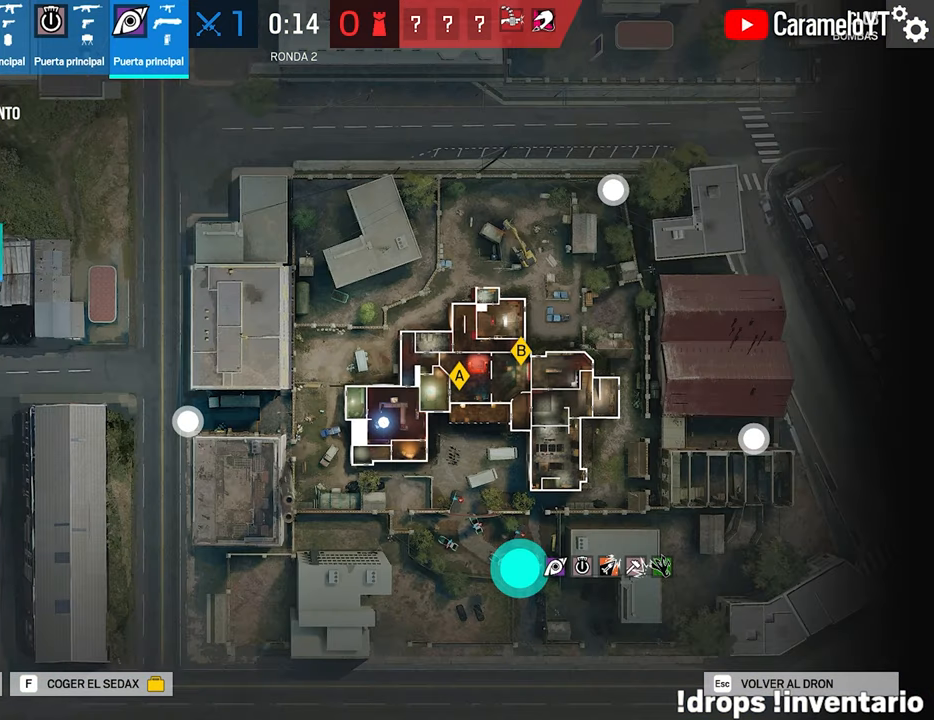
{"keys": [], "mouse": [], "mouse_move": "still", "events": []}
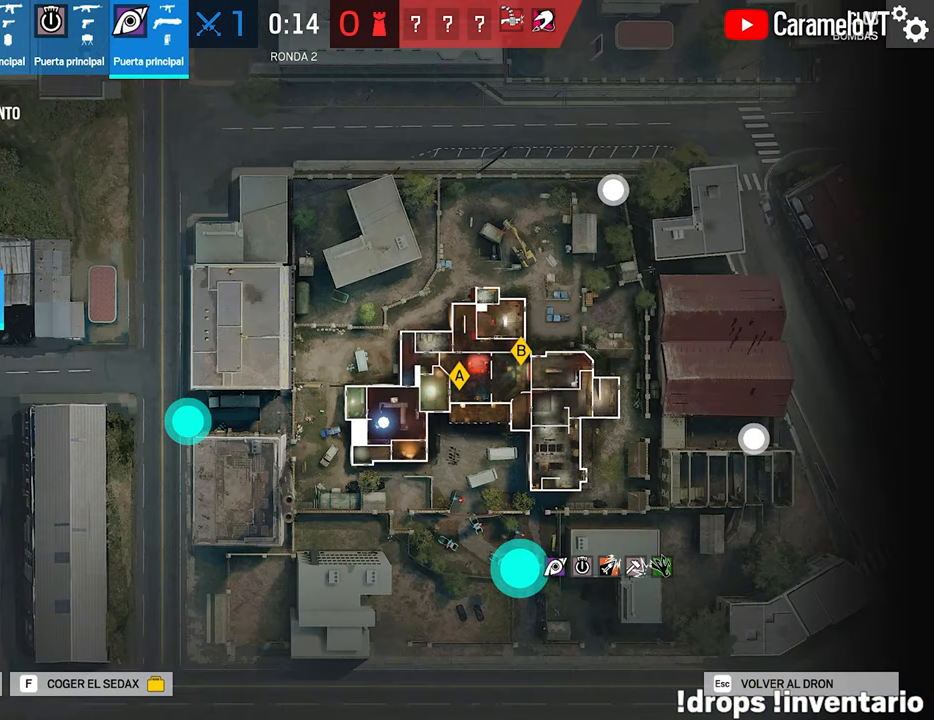
{"keys": [], "mouse": [], "mouse_move": "still", "events": []}
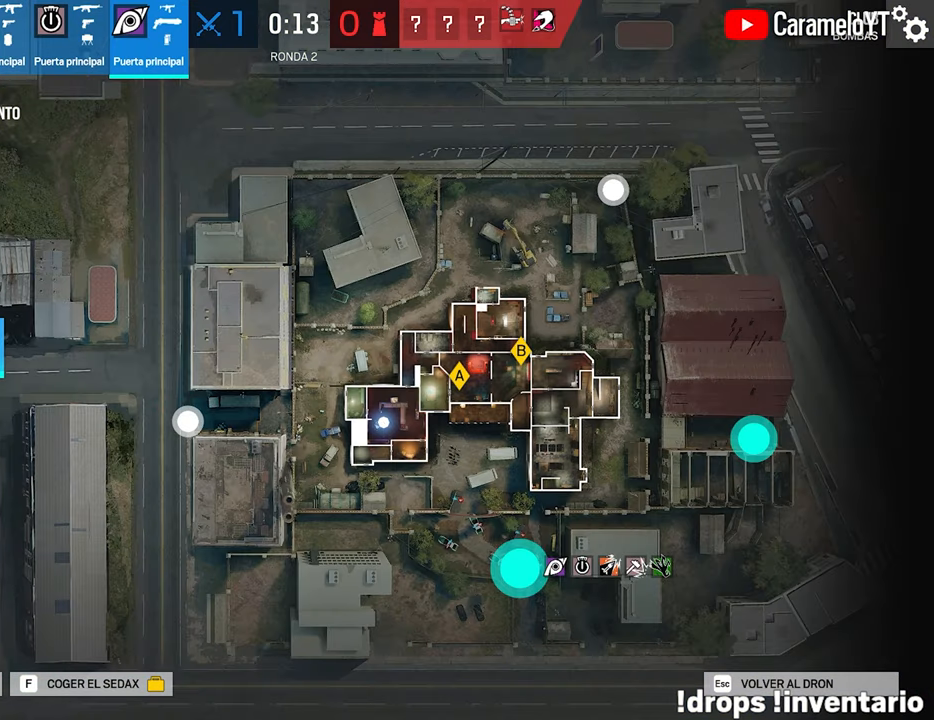
{"keys": [], "mouse": [], "mouse_move": "still", "events": []}
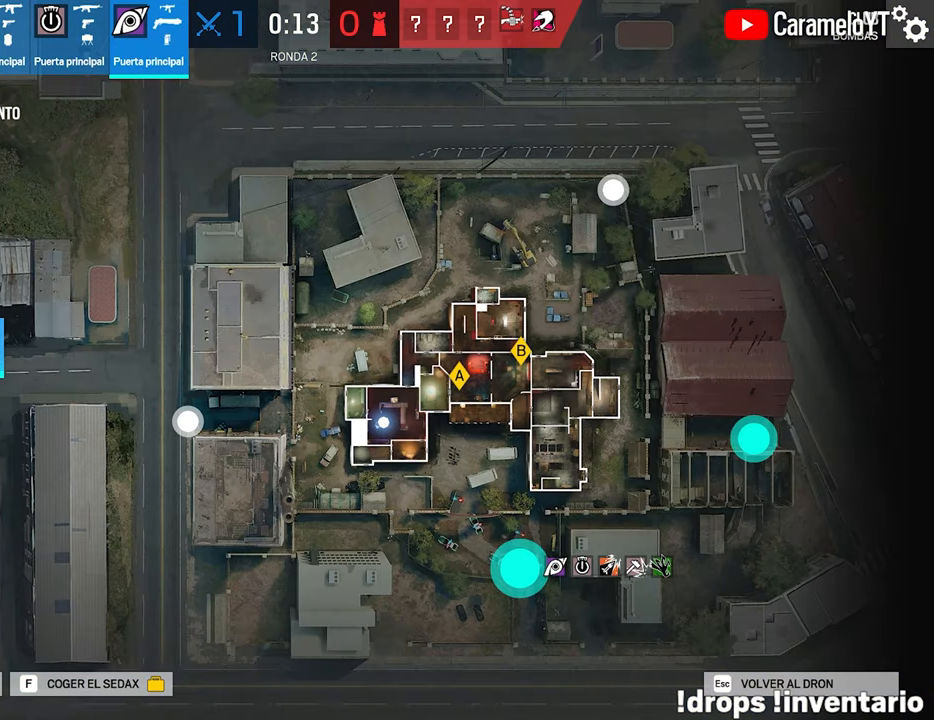
{"keys": [], "mouse": [], "mouse_move": "still", "events": []}
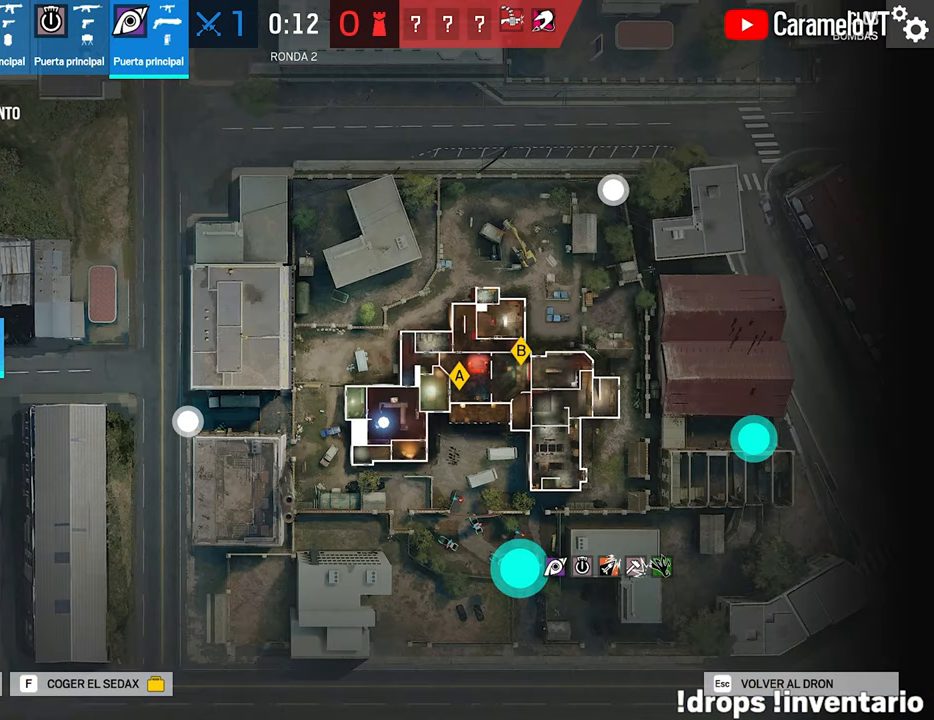
{"keys": [], "mouse": [], "mouse_move": "up", "events": [[67, "mouse_left", "down"], [117, "mouse_left", "up"]]}
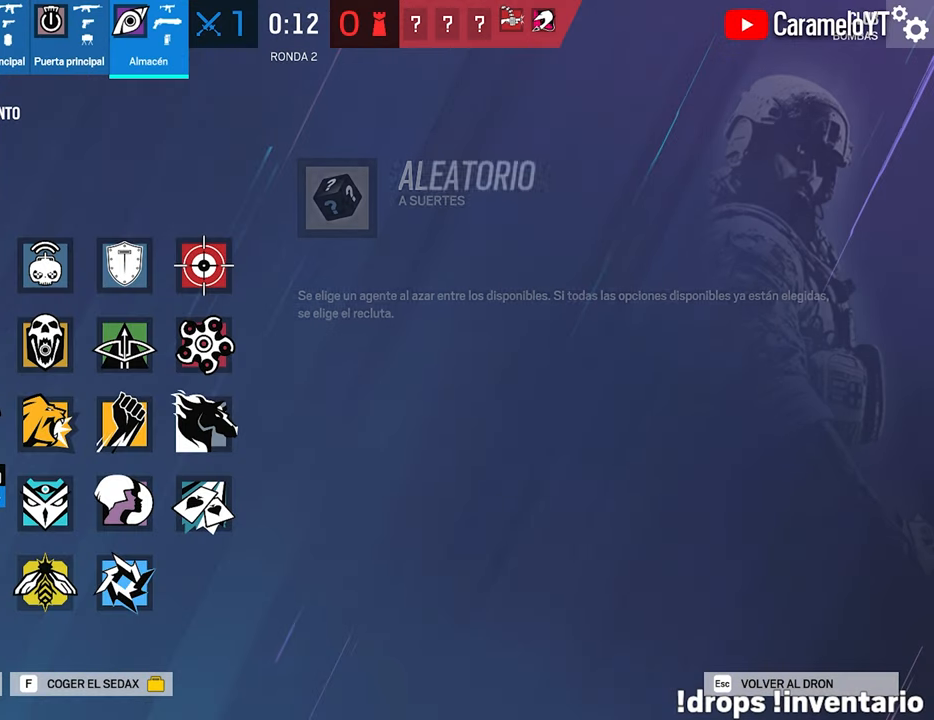
{"keys": [], "mouse": [], "mouse_move": "right", "events": [[133, "mouse_left", "down"], [217, "mouse_left", "up"]]}
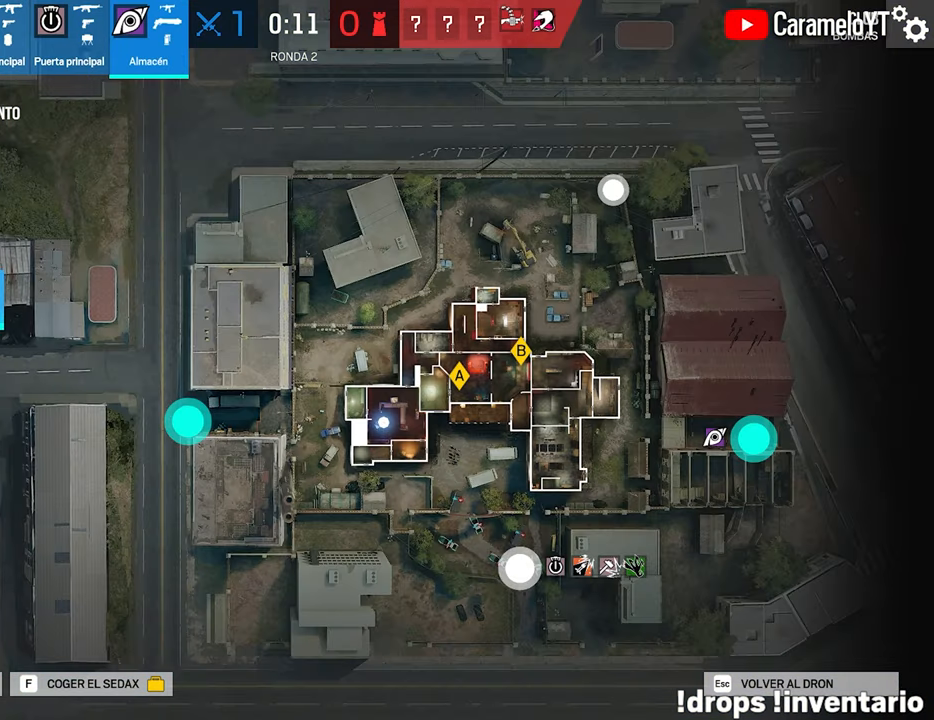
{"keys": [], "mouse": [], "mouse_move": "still", "events": []}
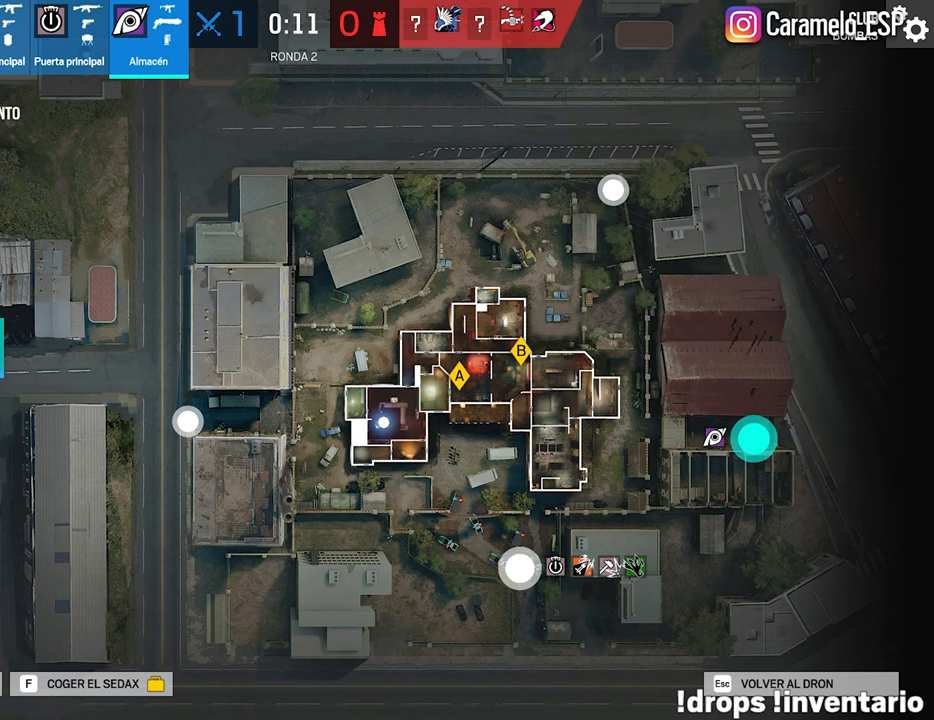
{"keys": [], "mouse": [], "mouse_move": "still", "events": []}
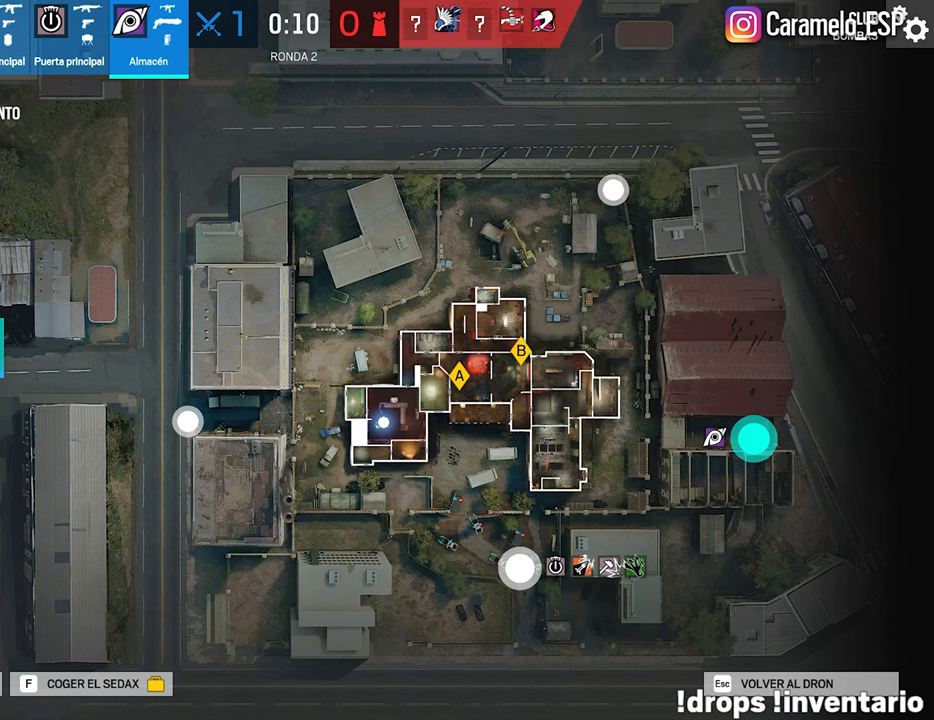
{"keys": [], "mouse": [], "mouse_move": "still", "events": []}
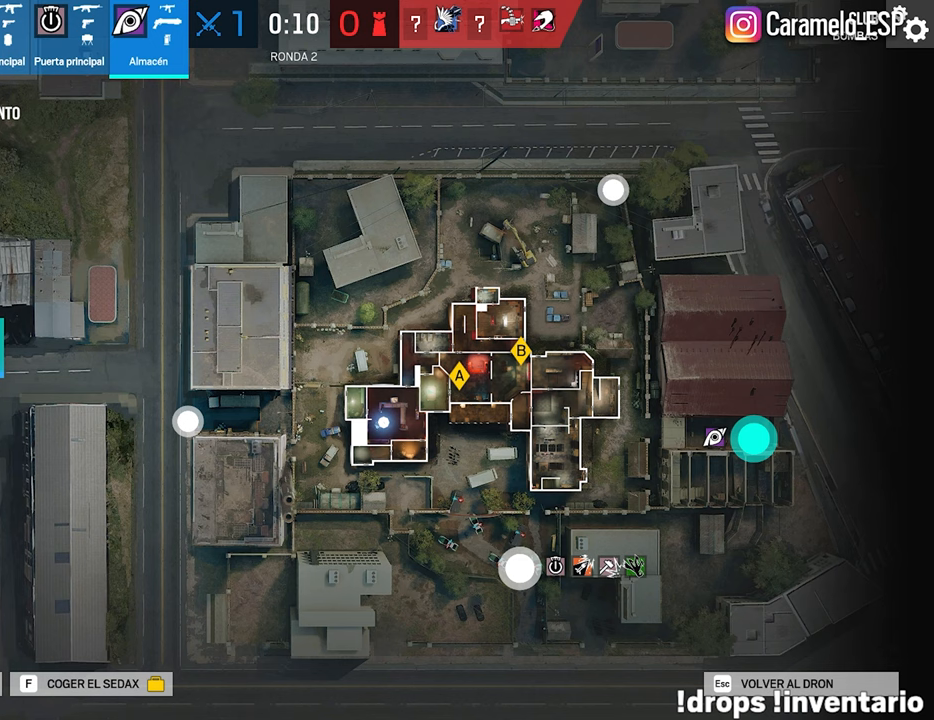
{"keys": [], "mouse": [], "mouse_move": "still", "events": []}
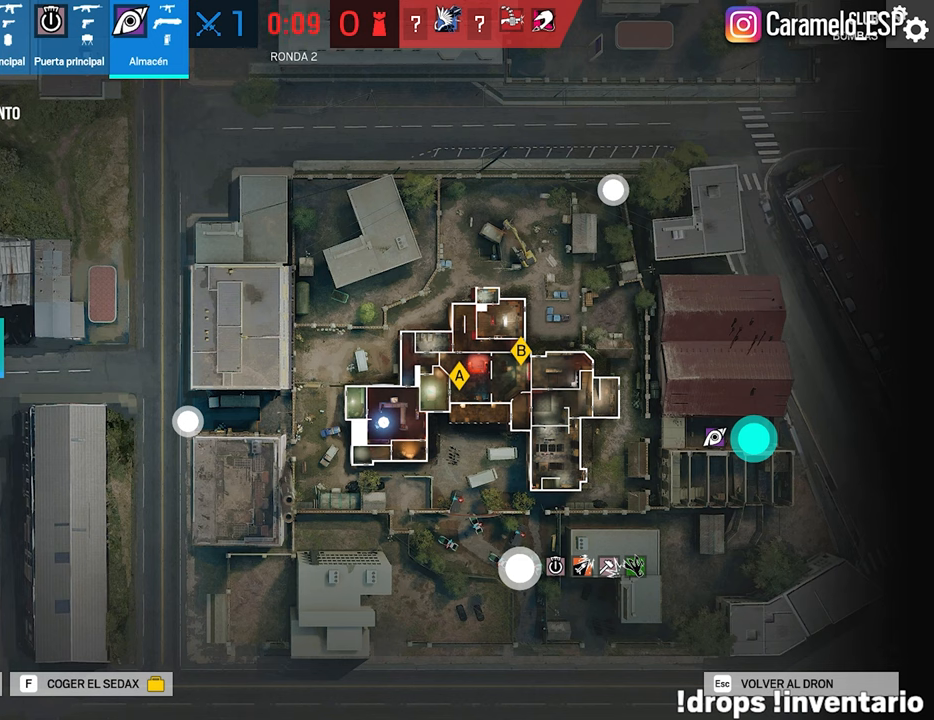
{"keys": [], "mouse": [], "mouse_move": "still", "events": [[117, "mouse_left", "down"], [200, "mouse_left", "up"]]}
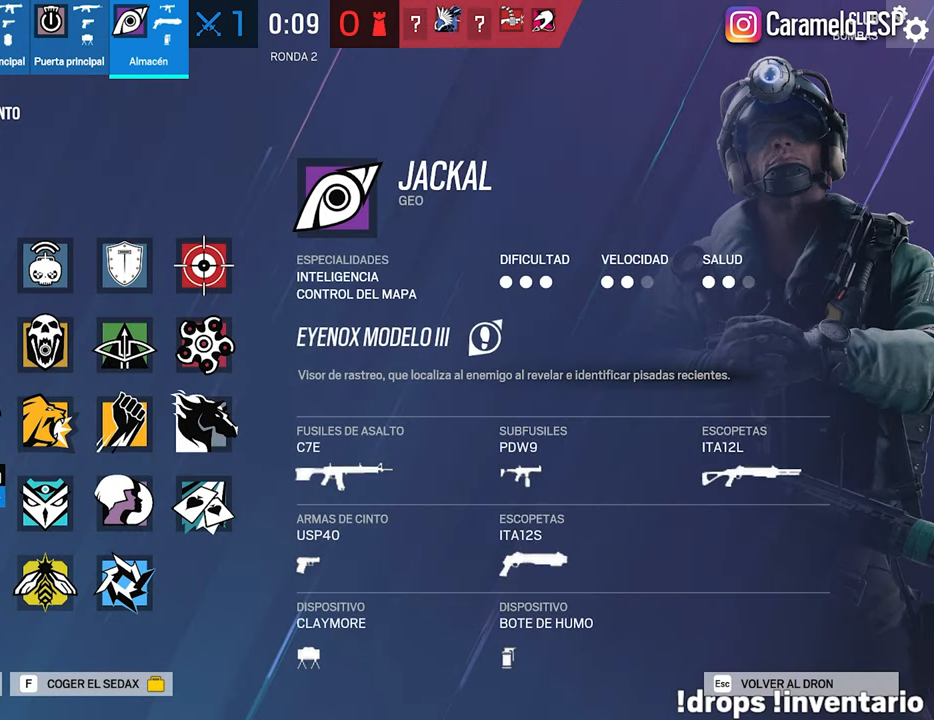
{"keys": [], "mouse": [], "mouse_move": "up-left", "events": []}